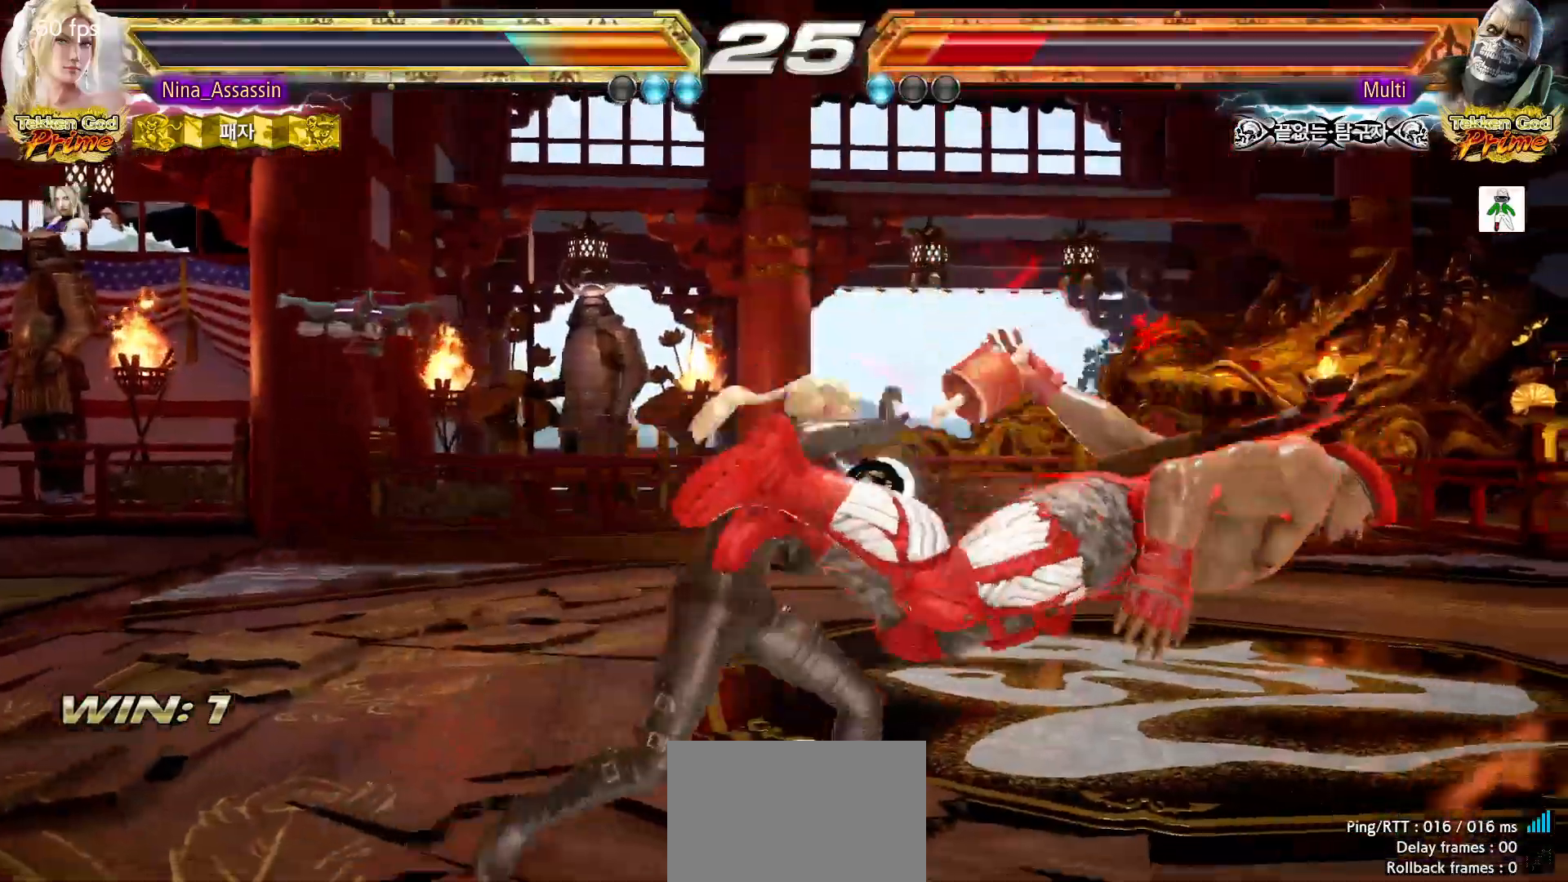
Gameplay with a controller (arcade stick); each line is a JSON object with the inputs held at the frame after it. "events" lists button and stick changes between this image and that frame as [ms after this image, input, new state], when the widget could be followed in between. Not read: L3 R3.
{"buttons": [], "left_stick": "right", "events": [[50, "CIRCLE", "up"], [83, "CIRCLE", "down"], [150, "CIRCLE", "up"], [200, "CIRCLE", "down"], [217, "CIRCLE", "up"], [283, "CIRCLE", "down"], [300, "CIRCLE", "up"], [367, "CIRCLE", "down"], [383, "CIRCLE", "up"], [450, "CIRCLE", "down"], [483, "CIRCLE", "up"]]}
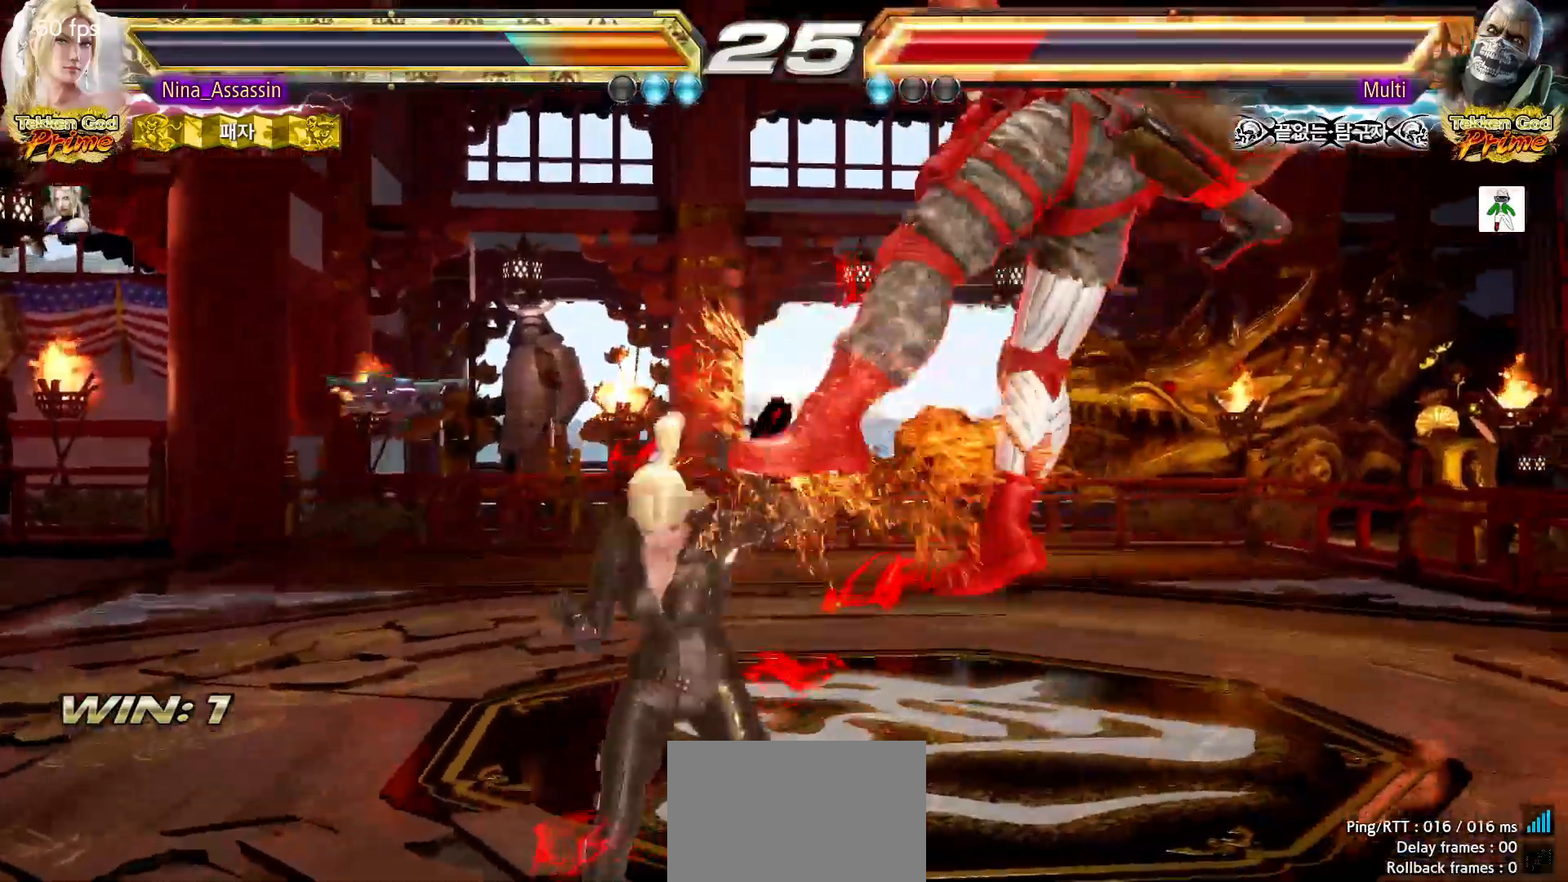
{"buttons": [], "left_stick": "center"}
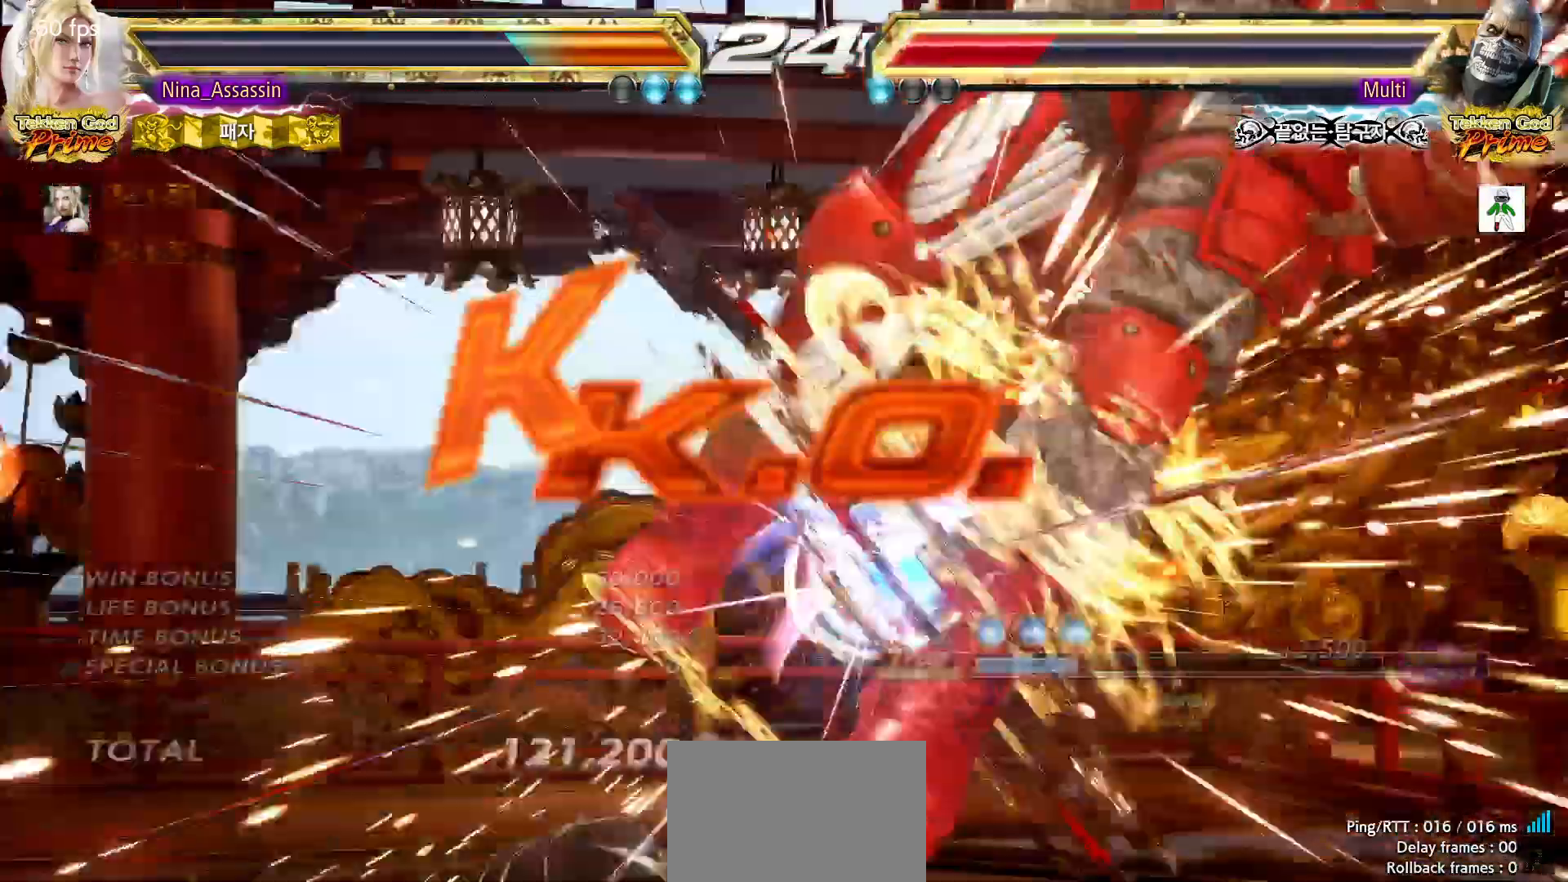
{"buttons": [], "left_stick": "center", "events": []}
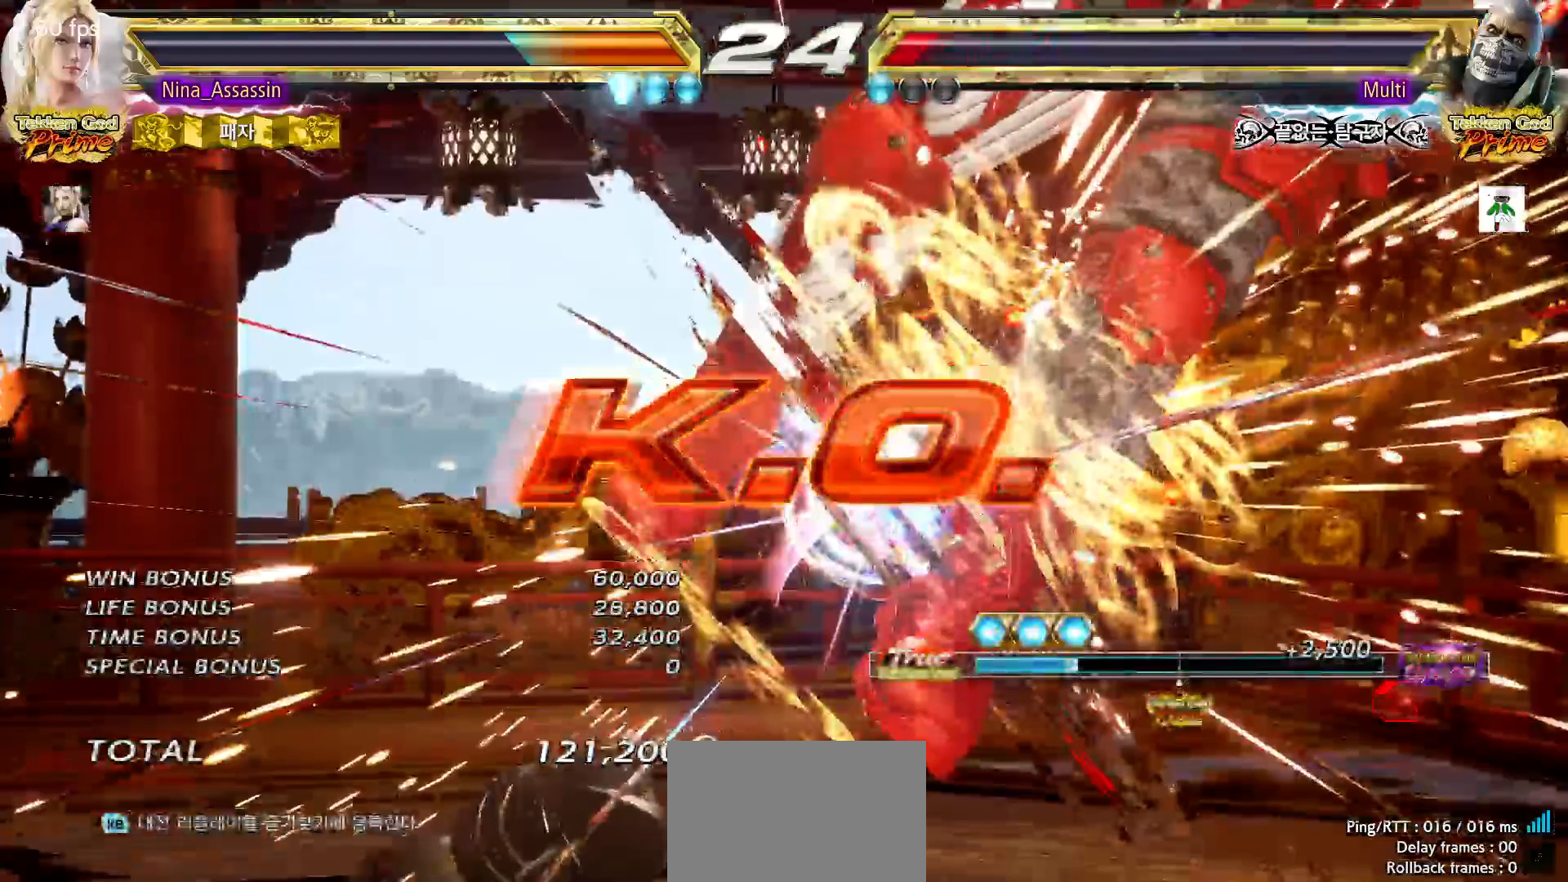
{"buttons": [], "left_stick": "center", "events": []}
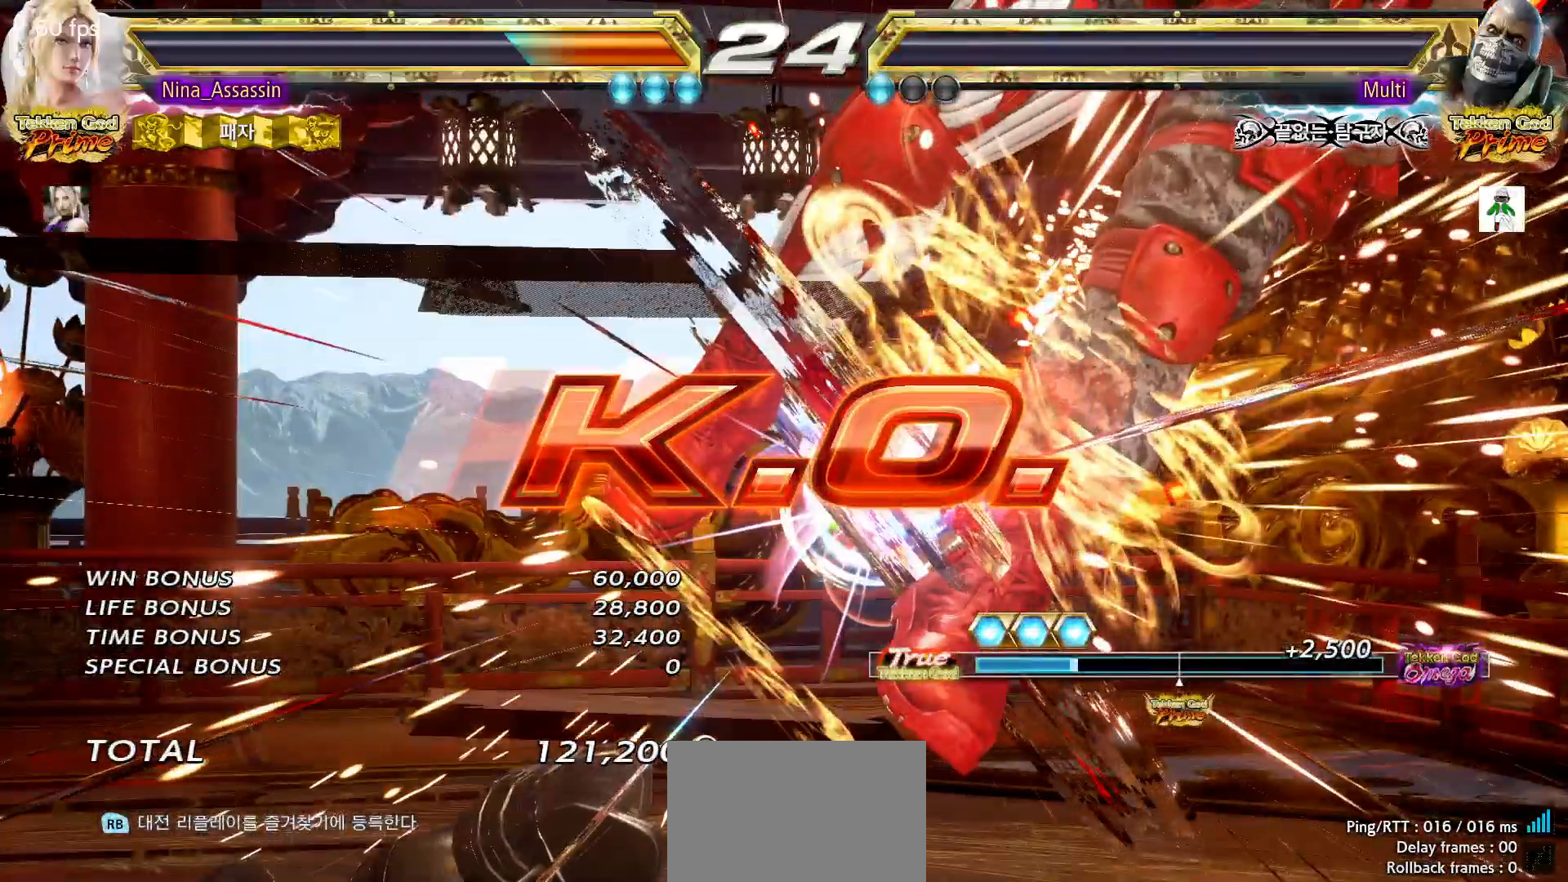
{"buttons": [], "left_stick": "center", "events": []}
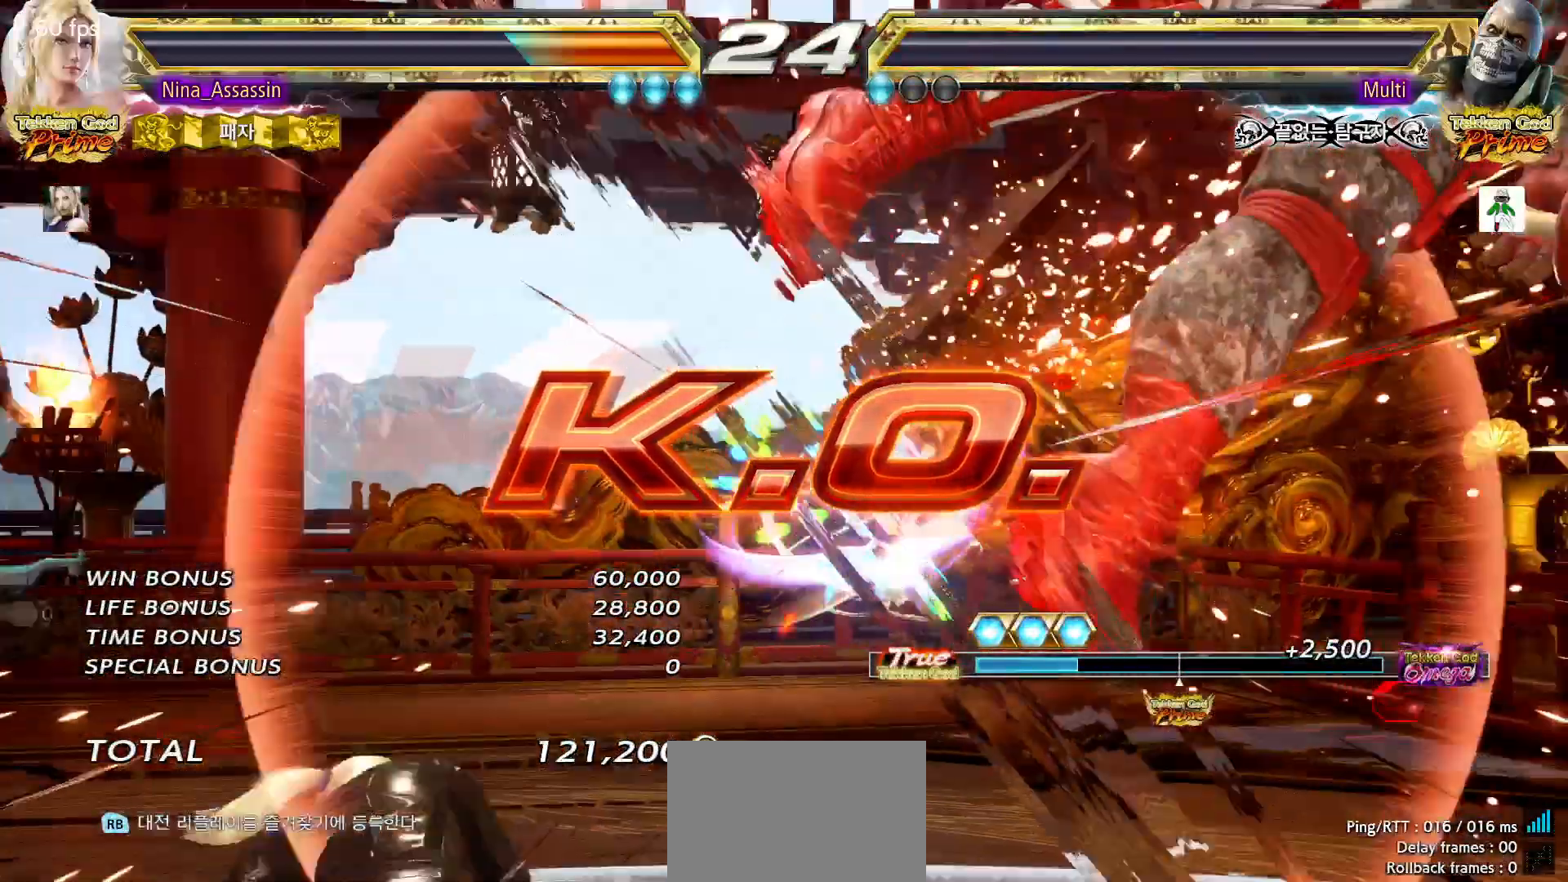
{"buttons": [], "left_stick": "center", "events": []}
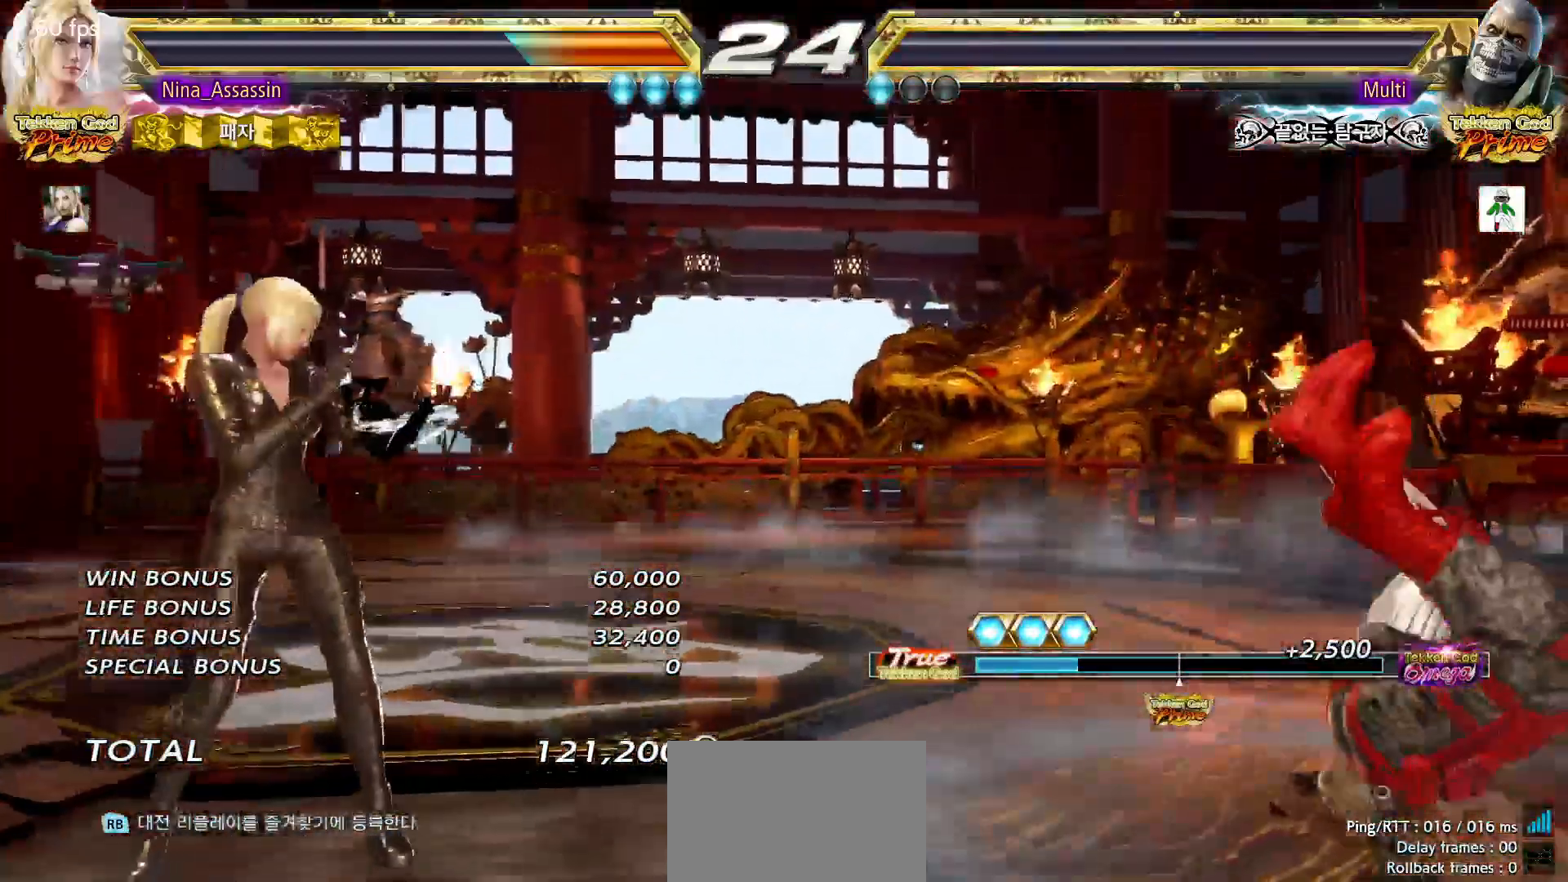
{"buttons": [], "left_stick": "center", "events": []}
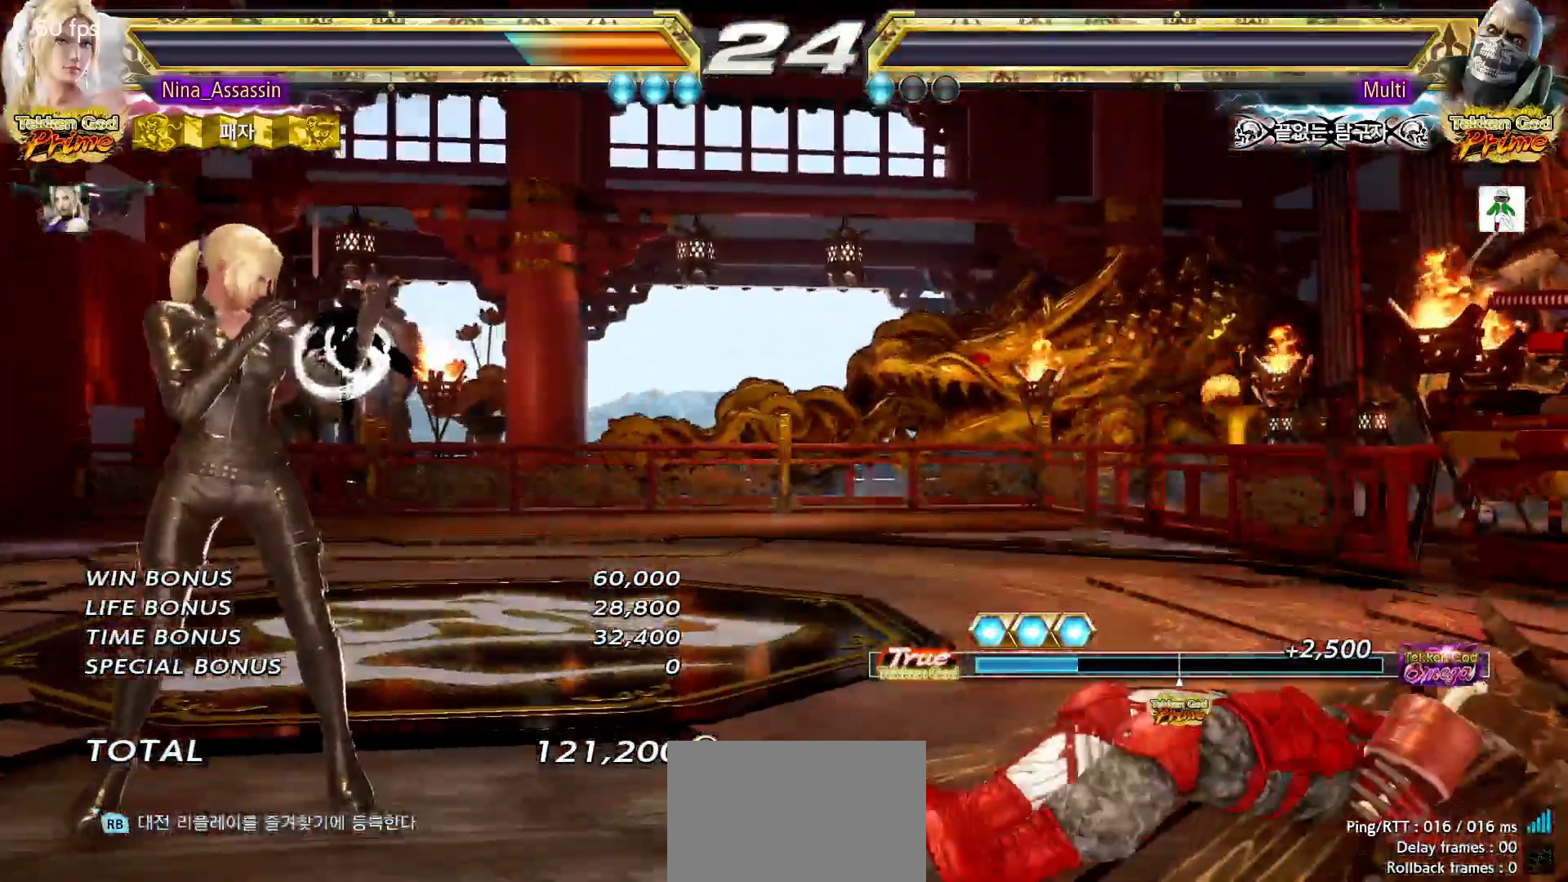
{"buttons": ["START"], "left_stick": "center", "events": [[100, "START", "down"], [167, "START", "up"], [233, "START", "down"], [300, "START", "up"], [350, "START", "down"], [433, "START", "up"], [483, "START", "down"]]}
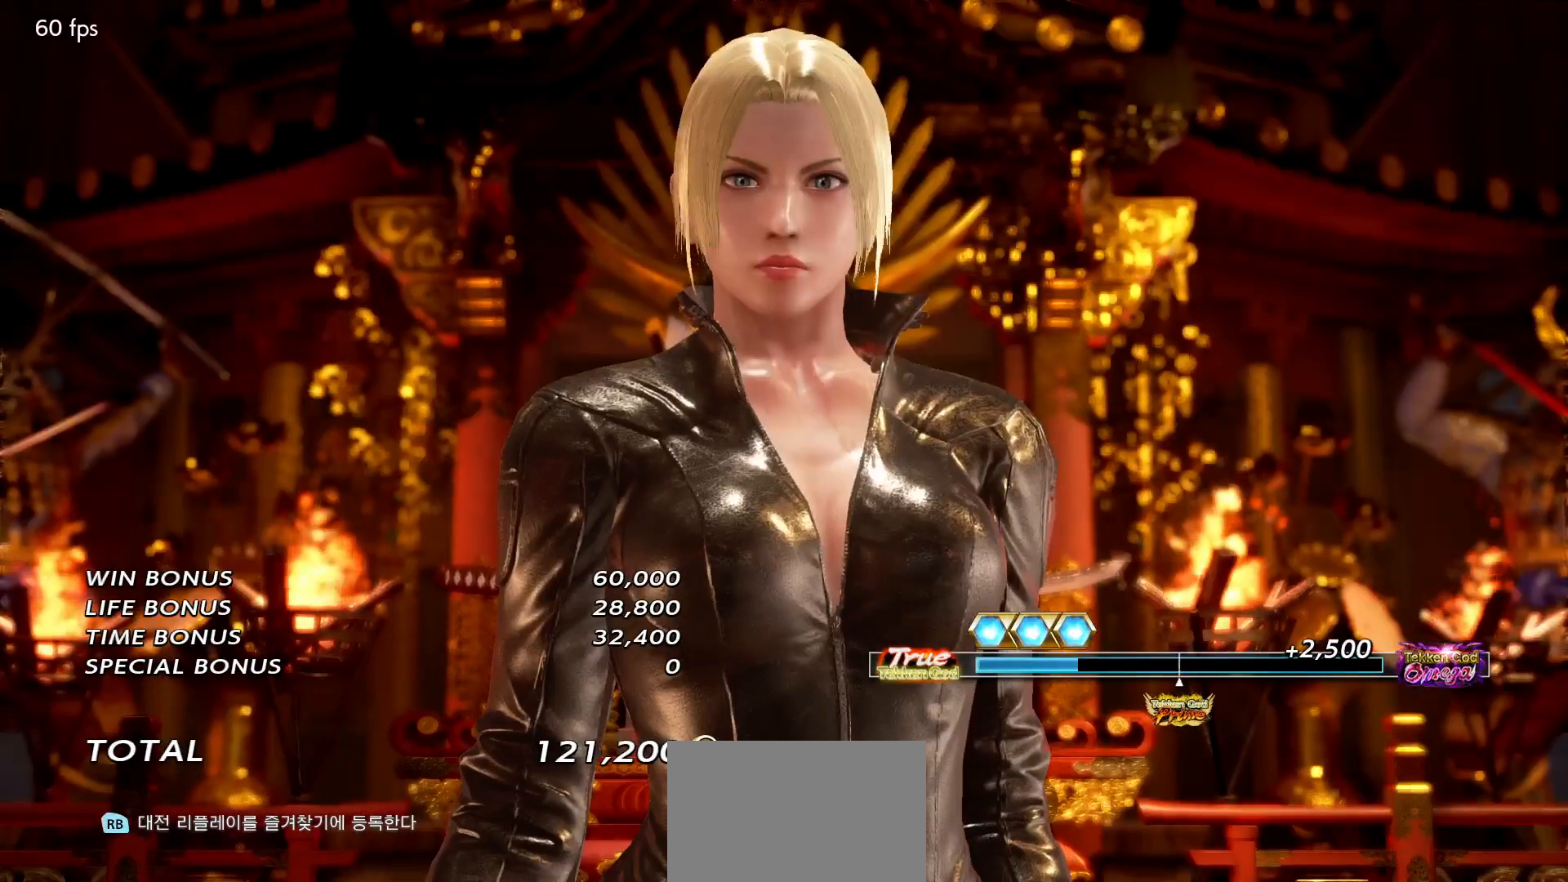
{"buttons": [], "left_stick": "center", "events": [[50, "START", "up"], [117, "START", "down"], [200, "START", "up"], [250, "START", "down"], [333, "START", "up"], [383, "START", "down"], [467, "START", "up"]]}
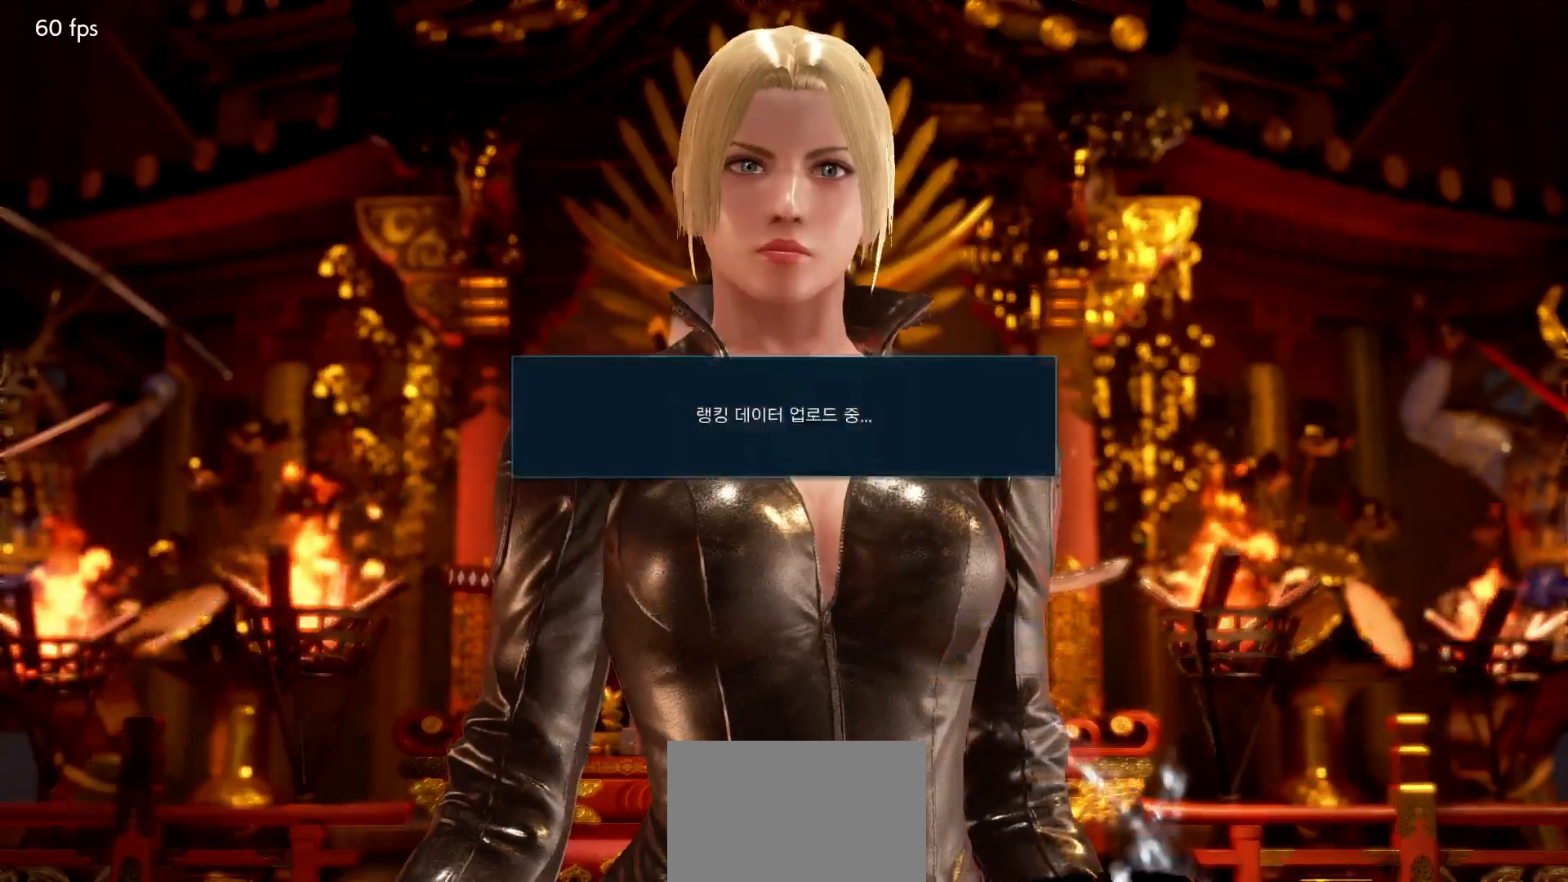
{"buttons": ["START"], "left_stick": "center", "events": [[17, "START", "down"], [117, "START", "up"], [167, "START", "down"], [250, "START", "up"], [317, "START", "down"], [400, "START", "up"], [450, "START", "down"]]}
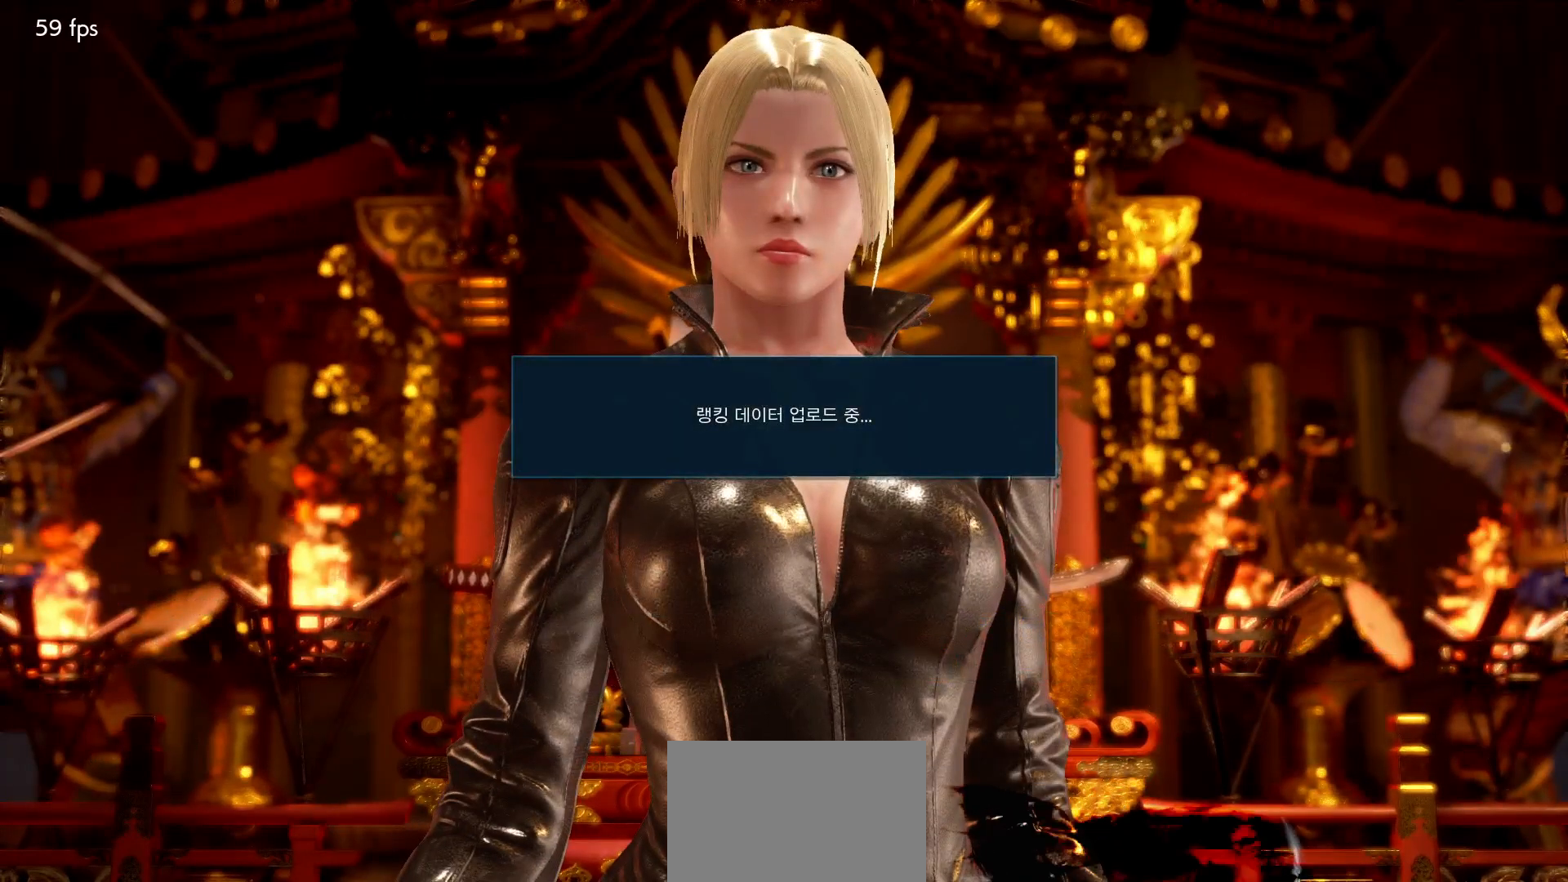
{"buttons": [], "left_stick": "center", "events": [[50, "START", "up"], [83, "START", "down"], [183, "START", "up"], [233, "START", "down"], [317, "START", "up"], [383, "START", "down"], [467, "START", "up"]]}
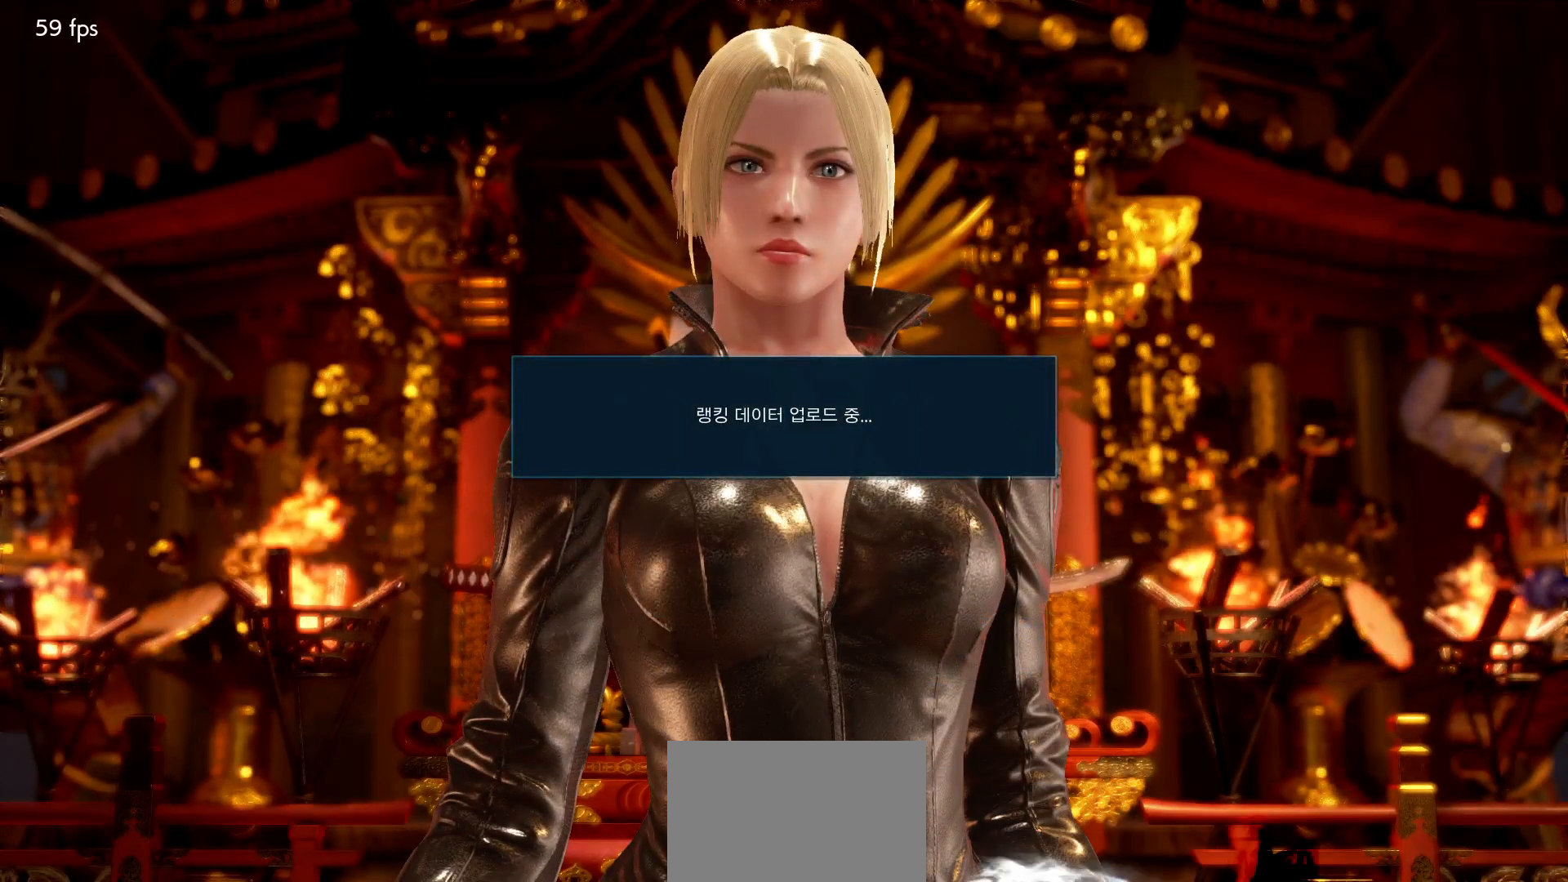
{"buttons": [], "left_stick": "center", "events": [[17, "START", "down"], [100, "START", "up"], [167, "START", "down"], [233, "START", "up"]]}
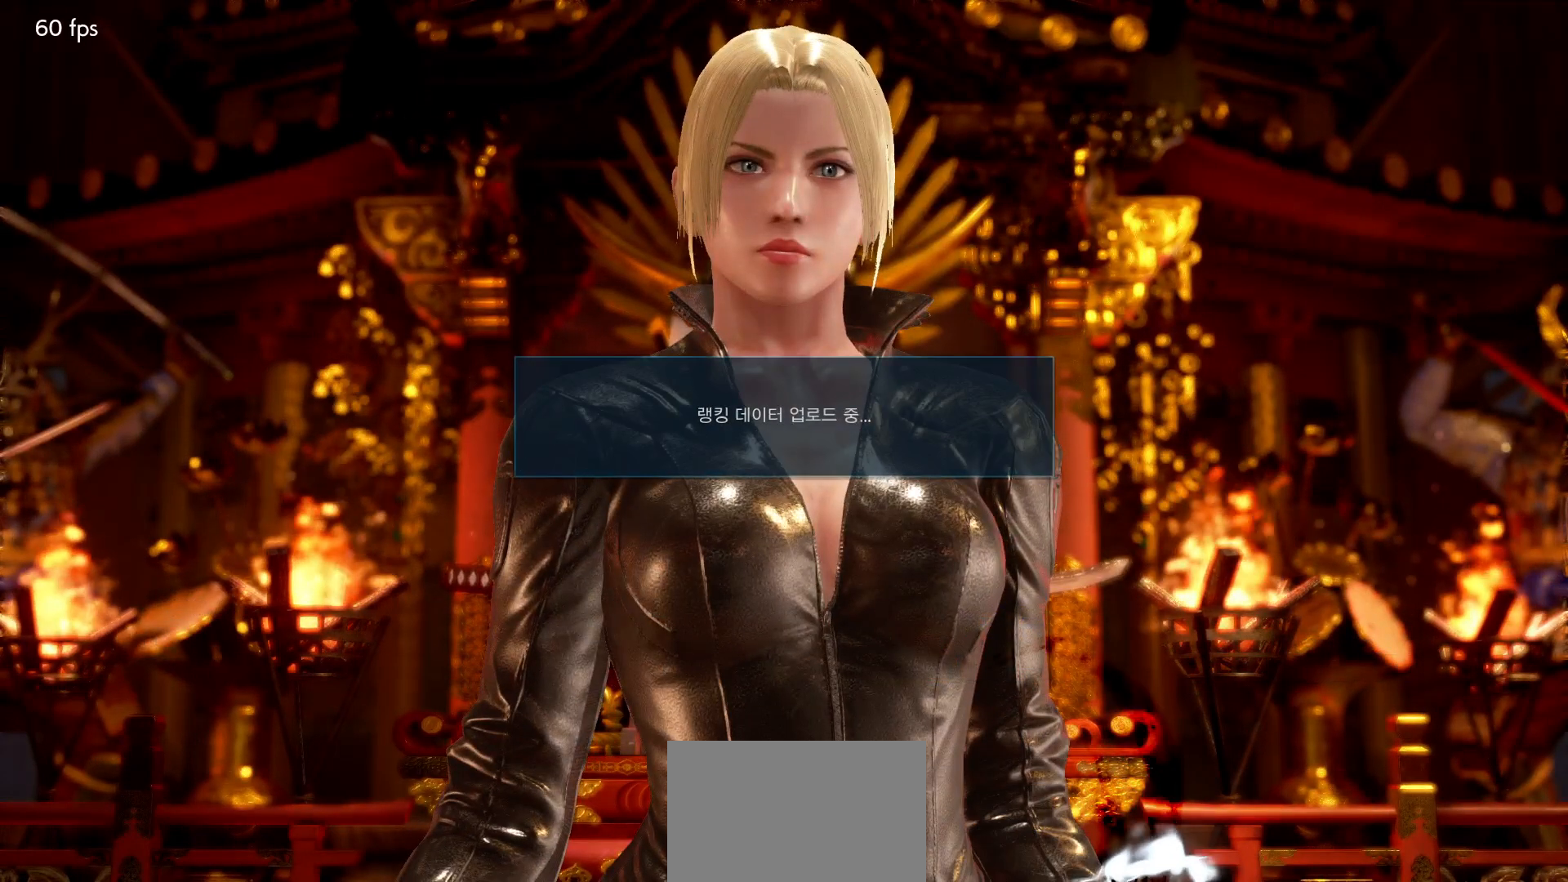
{"buttons": [], "left_stick": "center", "events": [[133, "CROSS", "down"], [200, "CROSS", "up"], [267, "CROSS", "down"], [350, "CROSS", "up"], [417, "CROSS", "down"], [500, "CROSS", "up"]]}
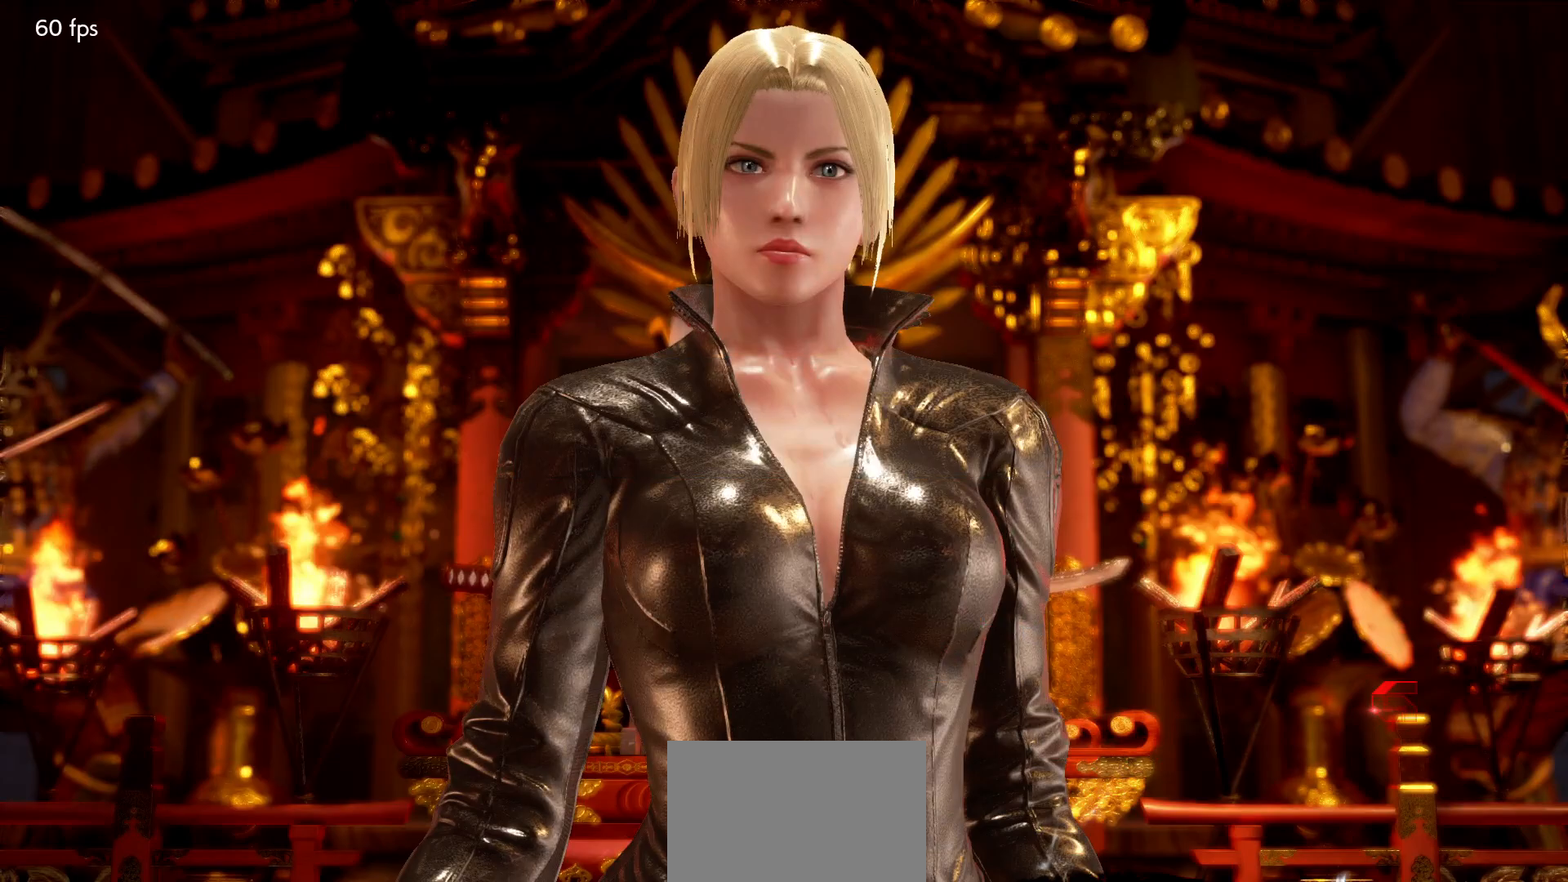
{"buttons": [], "left_stick": "center", "events": [[67, "CROSS", "down"], [150, "CROSS", "up"], [233, "CROSS", "down"], [300, "CROSS", "up"], [383, "CROSS", "down"], [450, "CROSS", "up"]]}
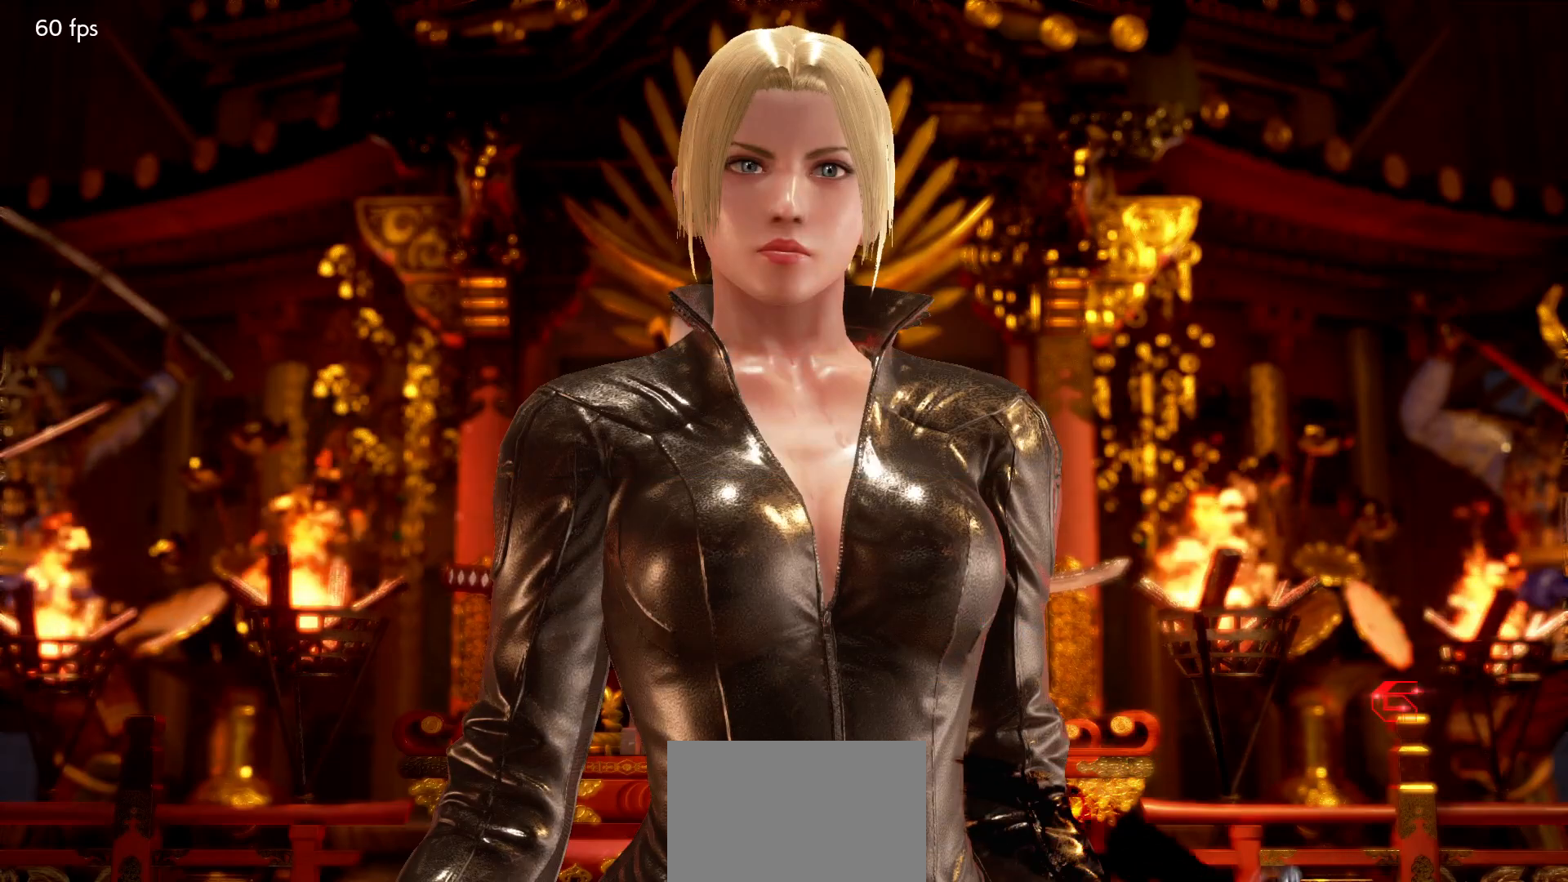
{"buttons": ["CROSS"], "left_stick": "center", "events": [[33, "CROSS", "down"], [100, "CROSS", "up"], [183, "CROSS", "down"], [267, "CROSS", "up"], [350, "CROSS", "down"], [433, "CROSS", "up"], [483, "CROSS", "down"]]}
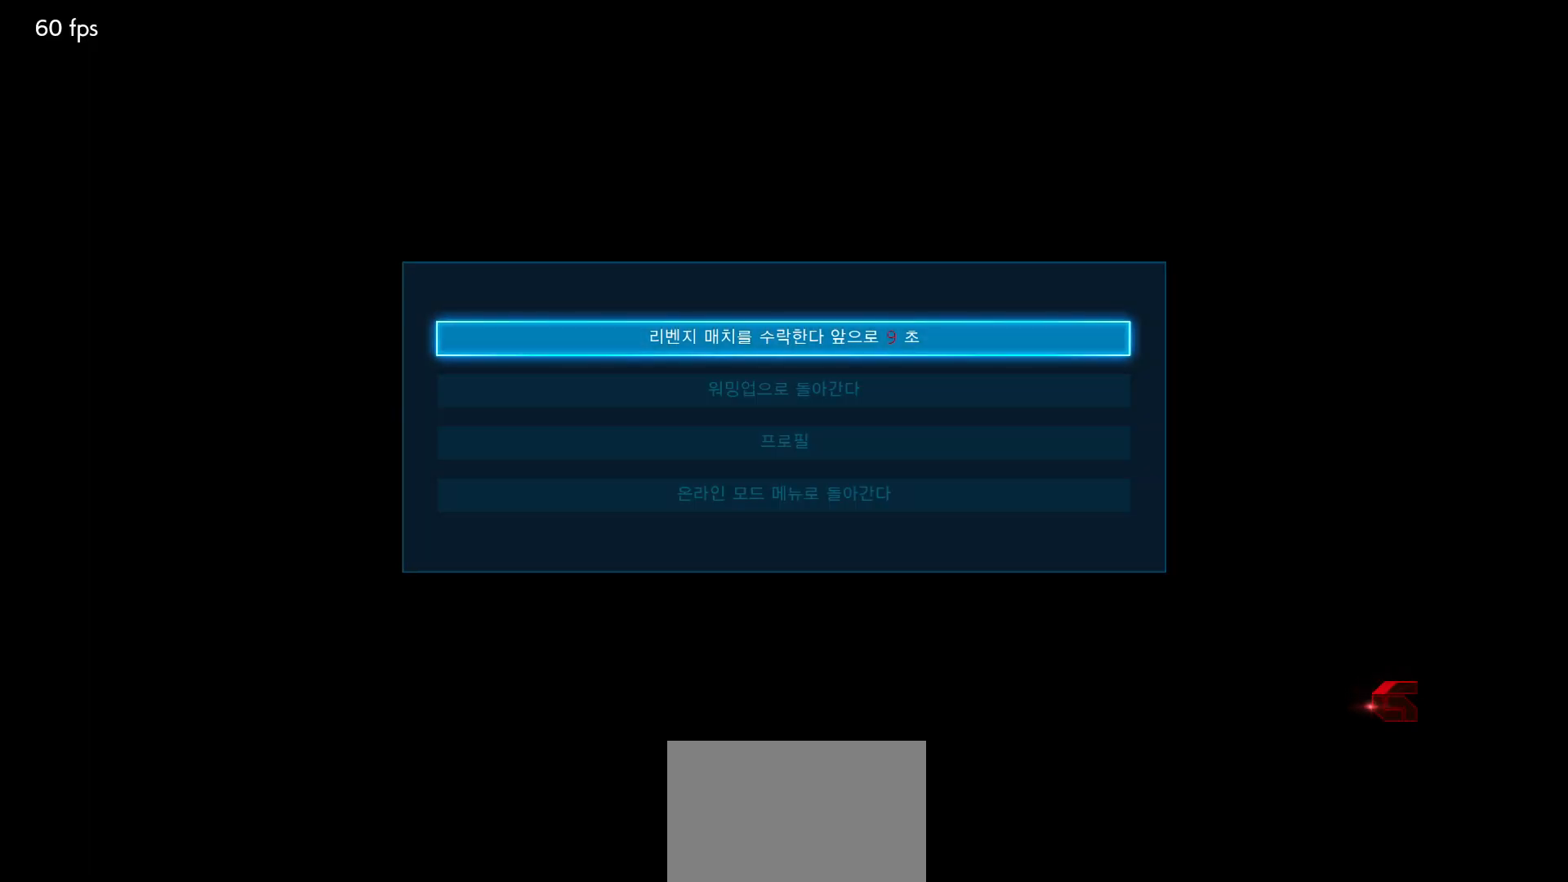
{"buttons": [], "left_stick": "center", "events": [[67, "CROSS", "up"], [117, "CROSS", "down"], [200, "CROSS", "up"]]}